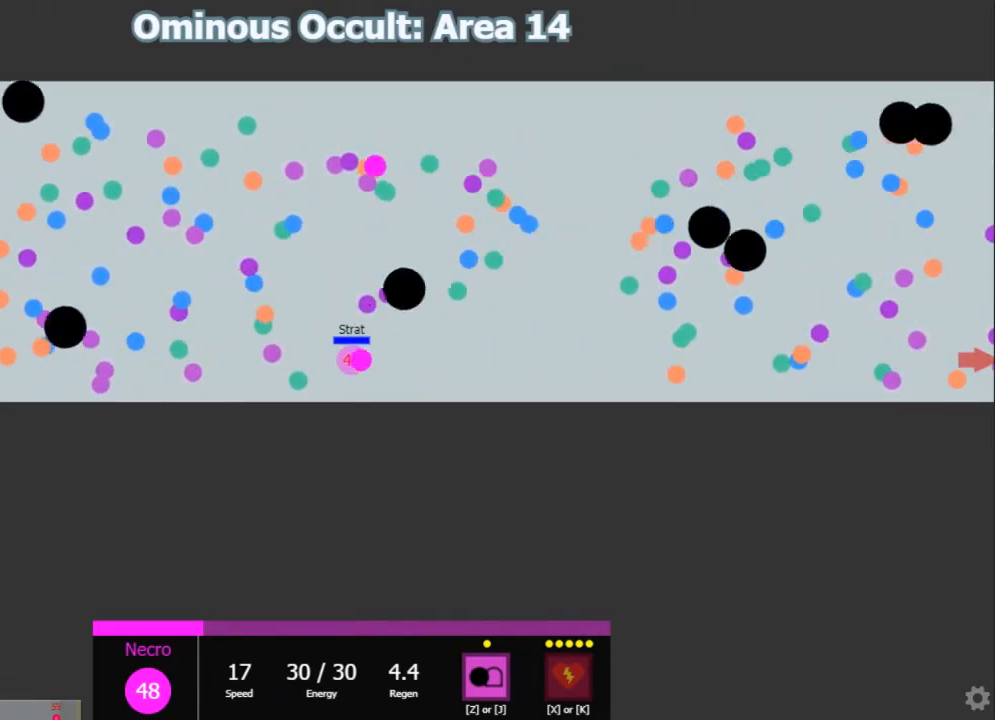
Gameplay with keyboard; each line is a JSON object with the keys held at the frame after it. "events" lists presses ("down") and releases ("up") of "1", "2", "3", "4", "5", "a", "caps_lock", "d", "e", "f", "q", "r", "s", "shift", "tab", "w", "x" and "z" between this image and that frame as [ms after this image, input, new state], when the widget could be followed in between. No other keys are recorded. Mouse input is not recorded.
{"keys": [], "events": [[50, "a", "down"], [250, "a", "up"]]}
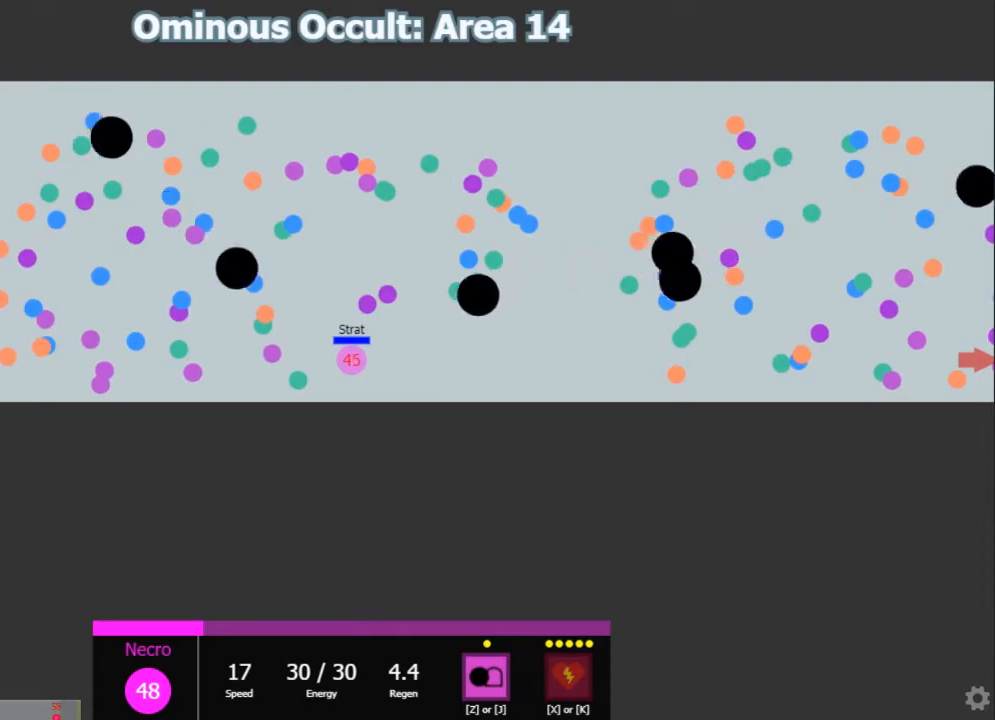
{"keys": ["r"], "events": [[500, "r", "down"]]}
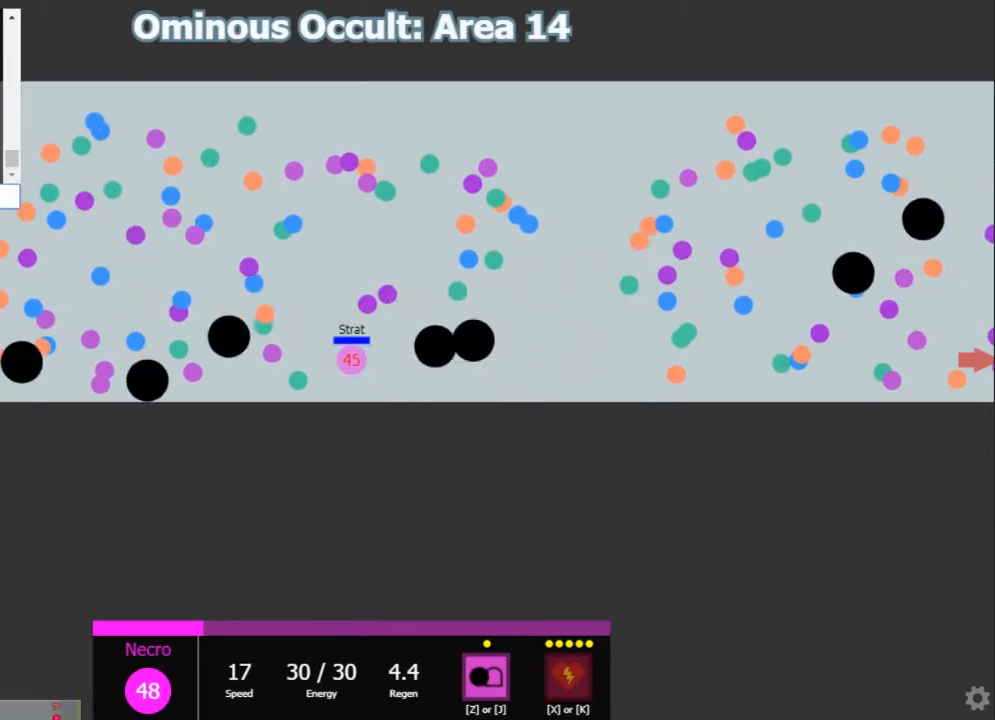
{"keys": [], "events": [[100, "r", "up"]]}
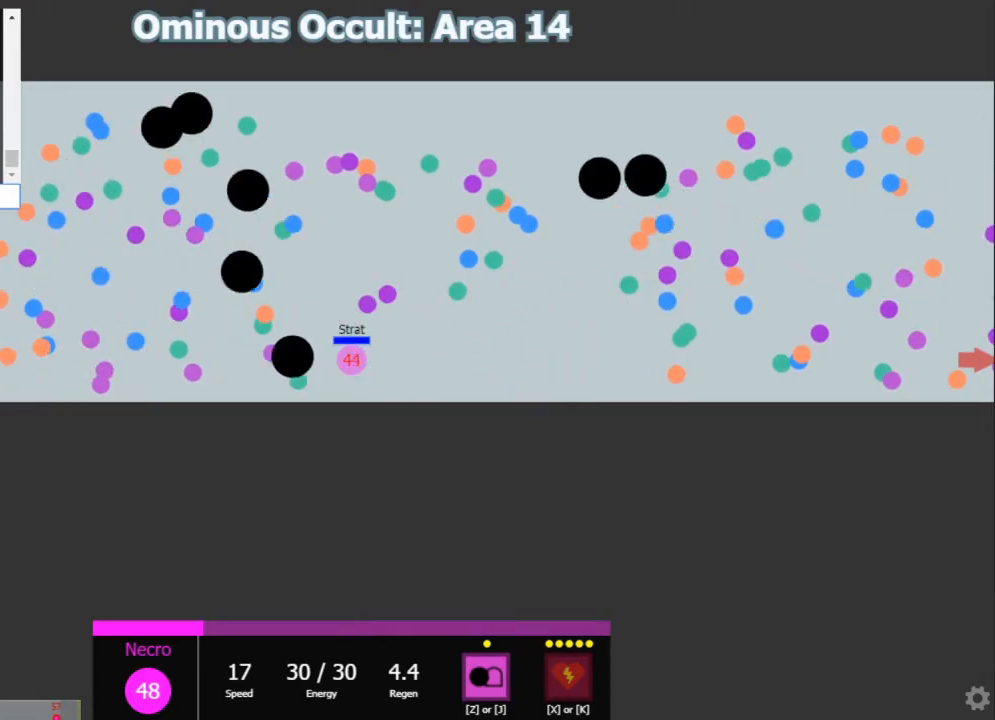
{"keys": [], "events": []}
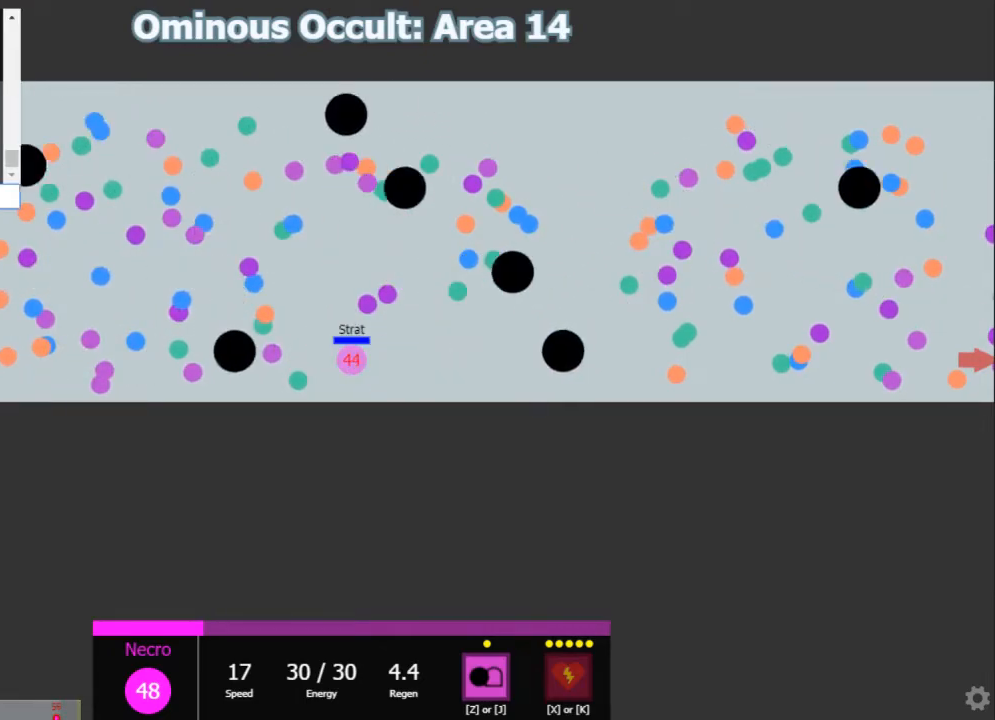
{"keys": [], "events": [[83, "e", "down"], [117, "d", "down"], [183, "e", "up"], [217, "d", "up"], [433, "e", "down"], [500, "e", "up"]]}